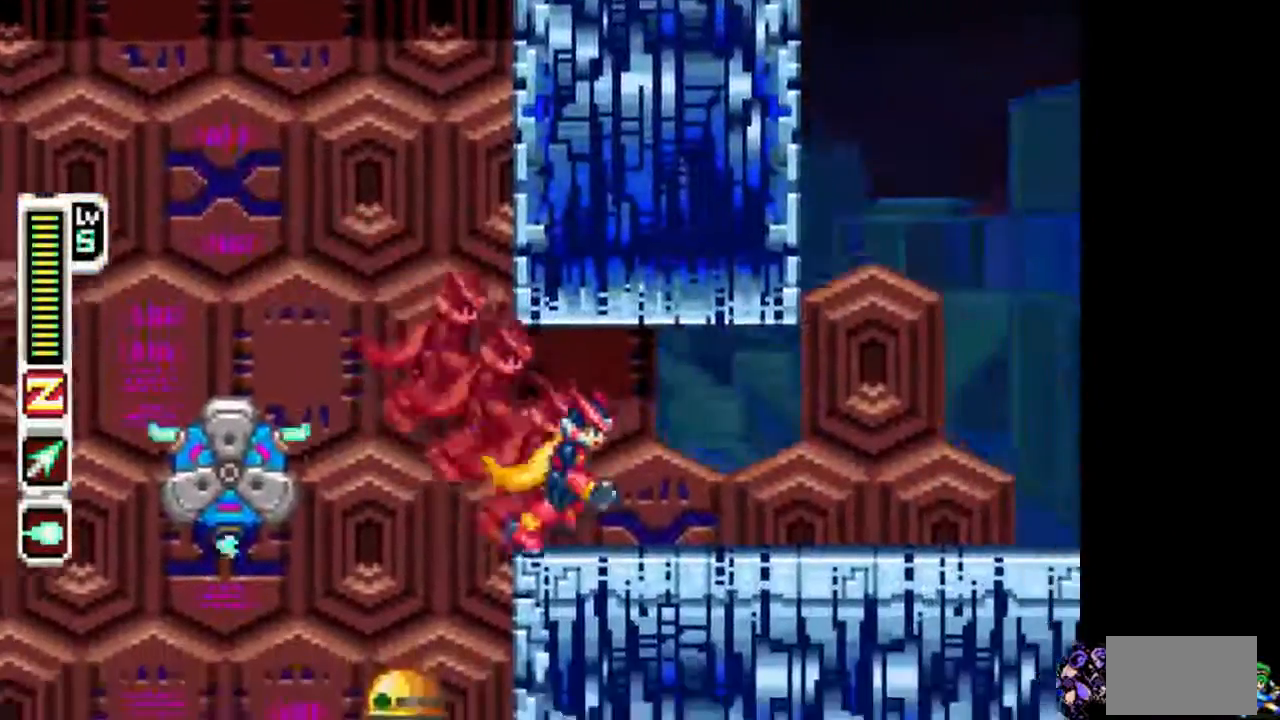
Gameplay with a controller (PlayStation layout); each line is a JSON object with the inputs held at the frame after it. "events" lists button and stick changes between this image and that frame as [ms after this image, input, new state], when the widget could be followed in between. Not read: L1 L3 R1 R3.
{"buttons": ["DPAD_RIGHT"], "events": [[383, "CIRCLE", "down"], [433, "CIRCLE", "up"]]}
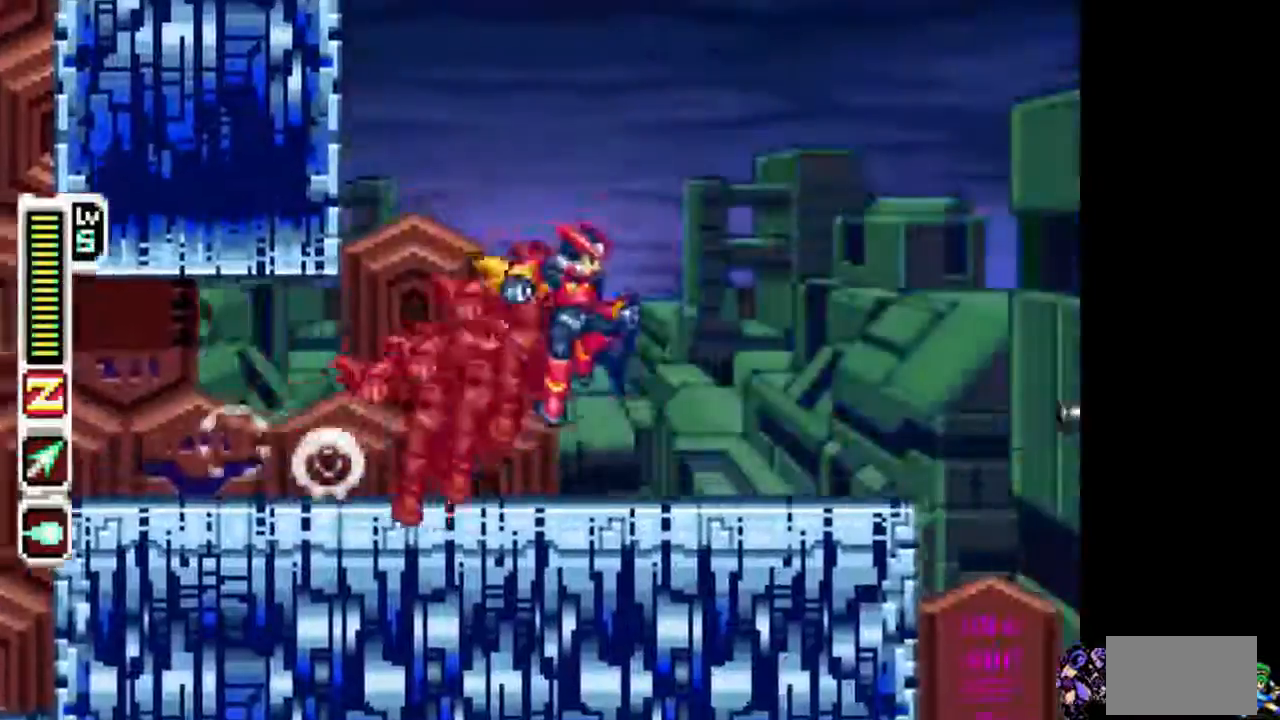
{"buttons": ["CIRCLE", "TRIANGLE", "DPAD_RIGHT"], "events": [[433, "CIRCLE", "down"], [433, "TRIANGLE", "down"]]}
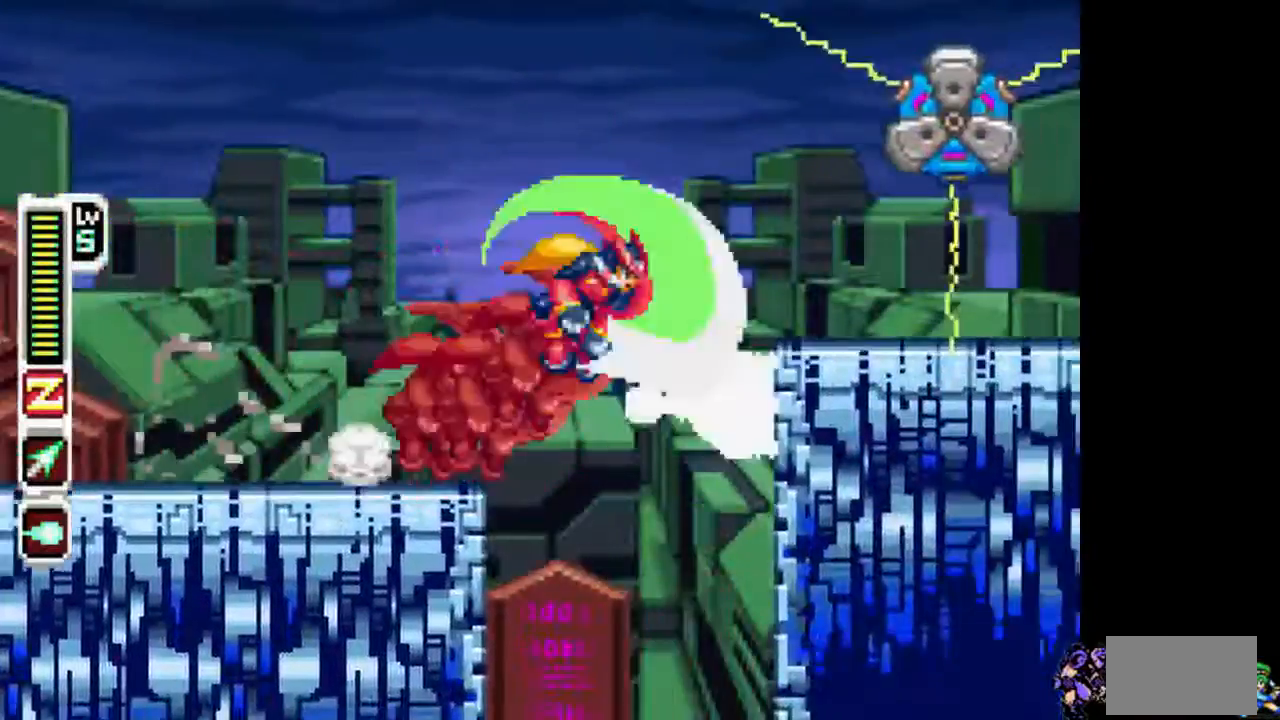
{"buttons": ["DPAD_RIGHT"], "events": [[133, "TRIANGLE", "up"], [183, "CIRCLE", "up"]]}
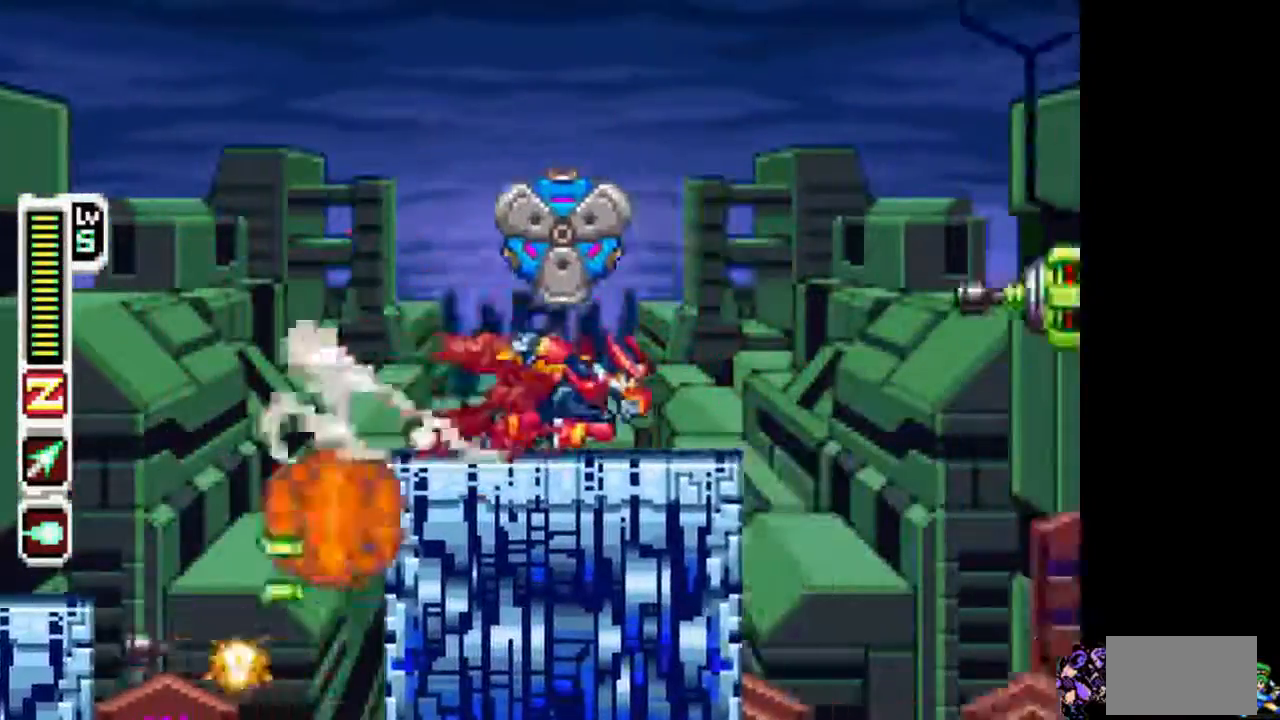
{"buttons": ["CIRCLE", "TRIANGLE", "DPAD_RIGHT"], "events": [[183, "CIRCLE", "down"], [233, "TRIANGLE", "down"]]}
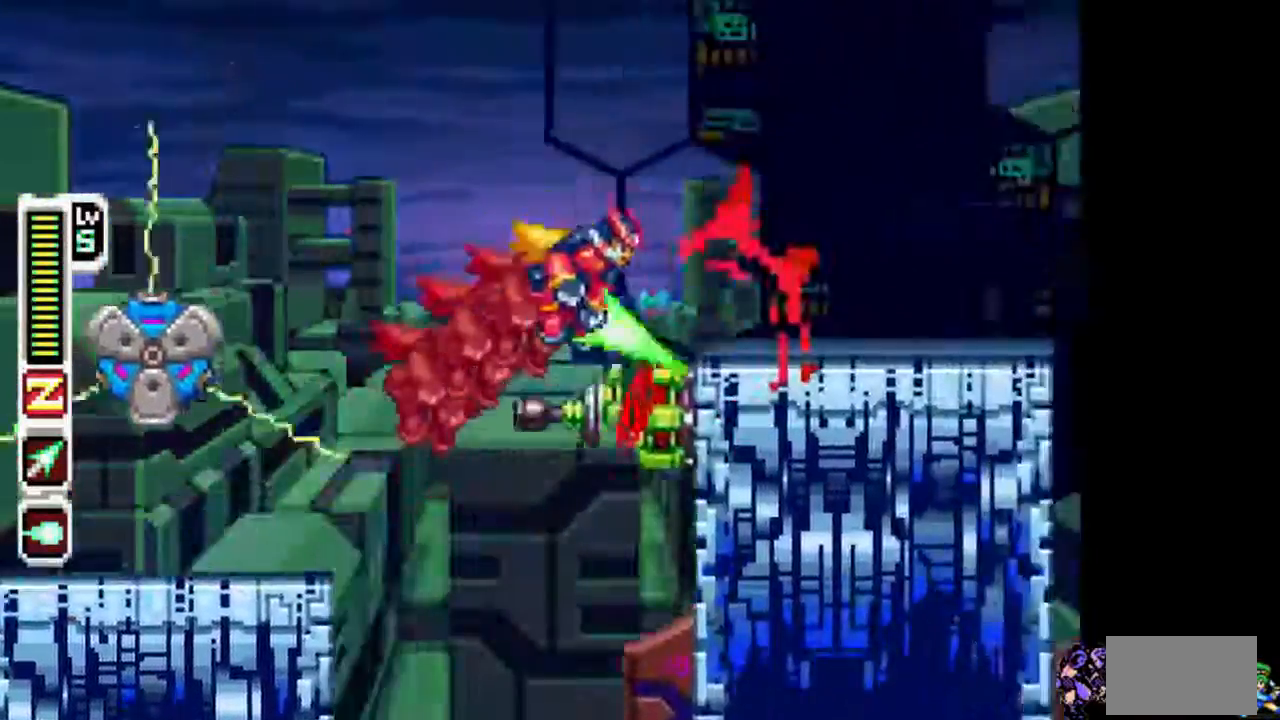
{"buttons": ["CIRCLE", "TRIANGLE", "DPAD_RIGHT"], "events": [[83, "CIRCLE", "up"], [483, "CIRCLE", "down"]]}
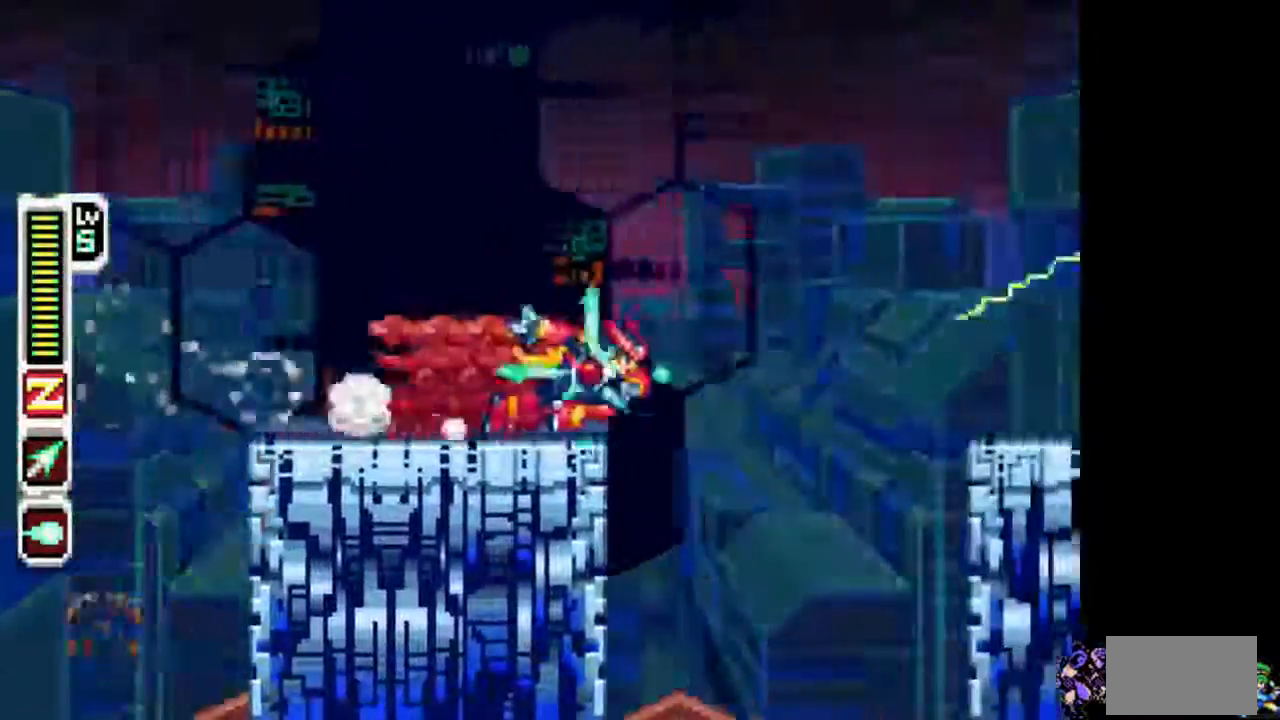
{"buttons": ["TRIANGLE", "DPAD_RIGHT"], "events": [[183, "CIRCLE", "up"]]}
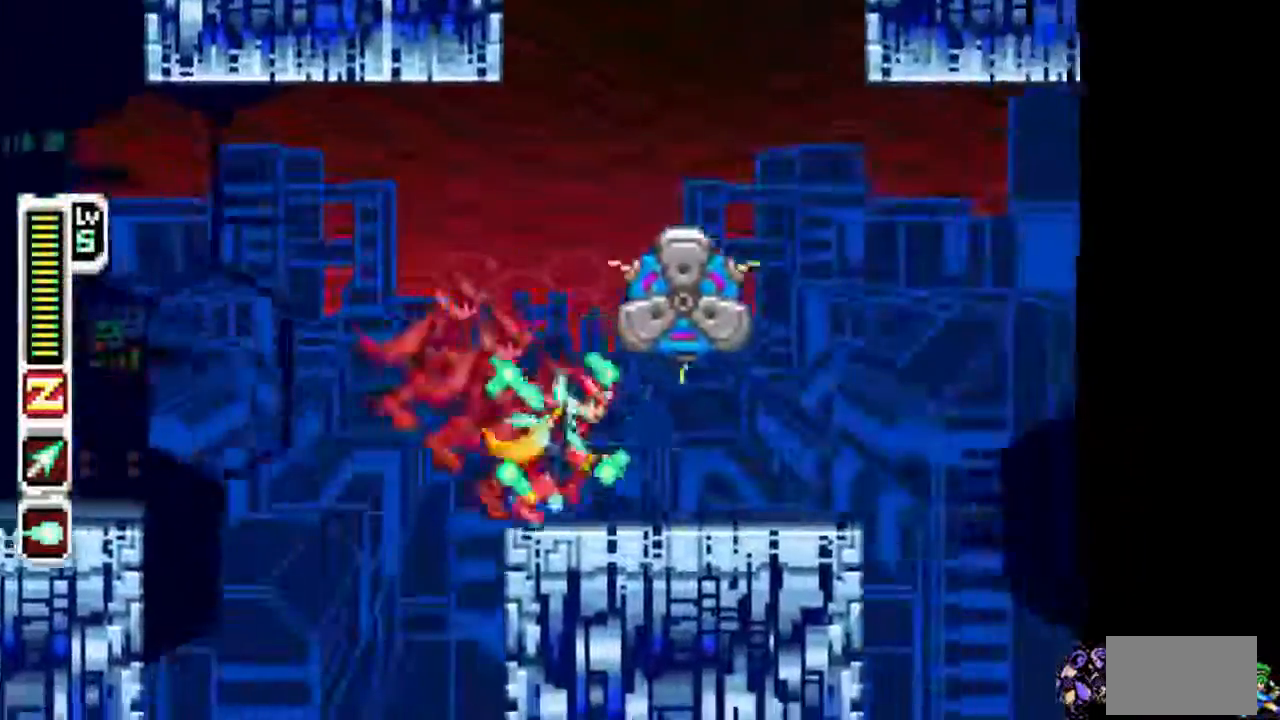
{"buttons": ["TRIANGLE", "DPAD_RIGHT"], "events": [[283, "CIRCLE", "down"], [383, "CIRCLE", "up"]]}
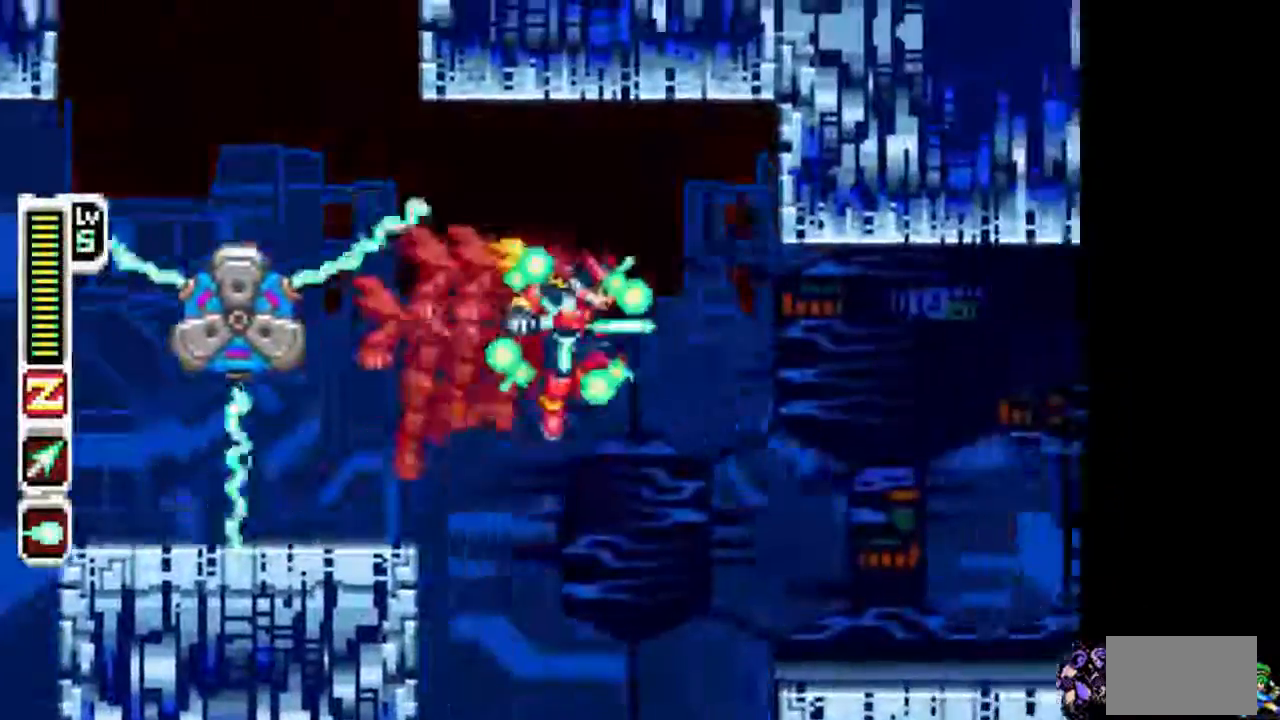
{"buttons": ["DPAD_RIGHT"], "events": [[433, "TRIANGLE", "up"]]}
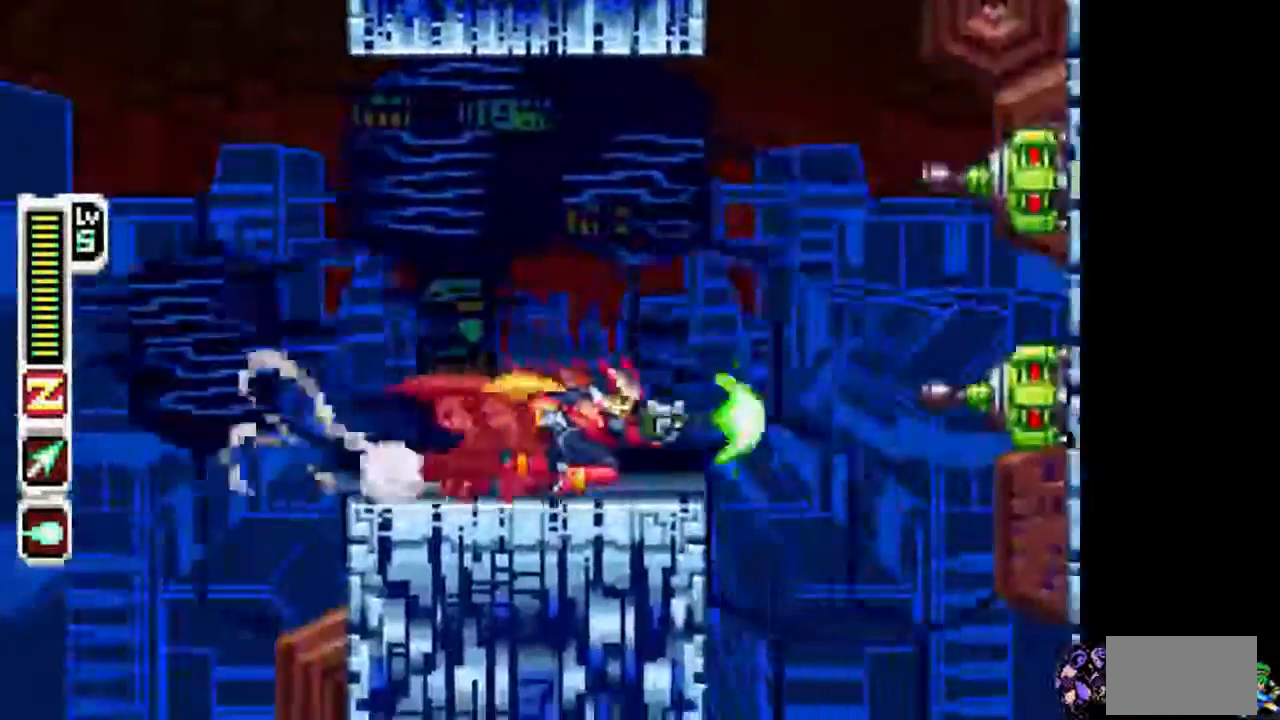
{"buttons": ["TRIANGLE", "DPAD_RIGHT"], "events": [[133, "CIRCLE", "down"], [233, "TRIANGLE", "down"], [433, "CIRCLE", "up"]]}
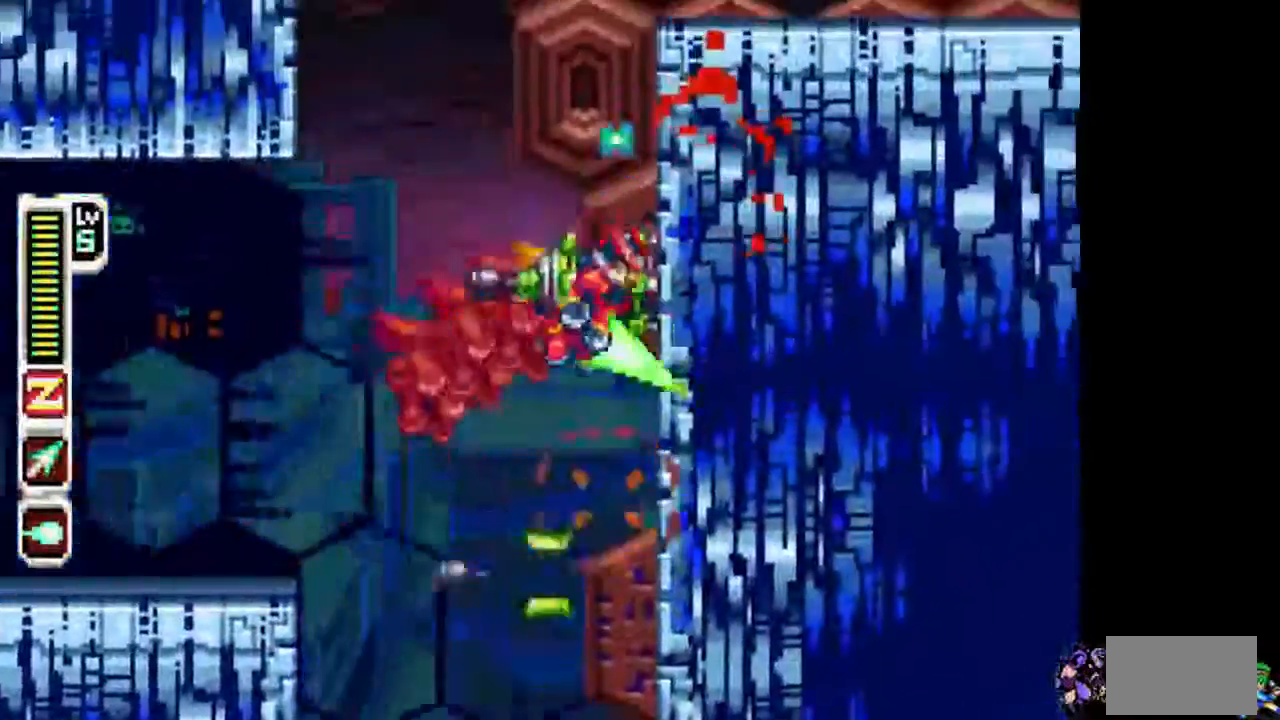
{"buttons": ["CIRCLE", "TRIANGLE", "DPAD_RIGHT"], "events": [[83, "CIRCLE", "down"], [283, "CIRCLE", "up"], [383, "CIRCLE", "down"]]}
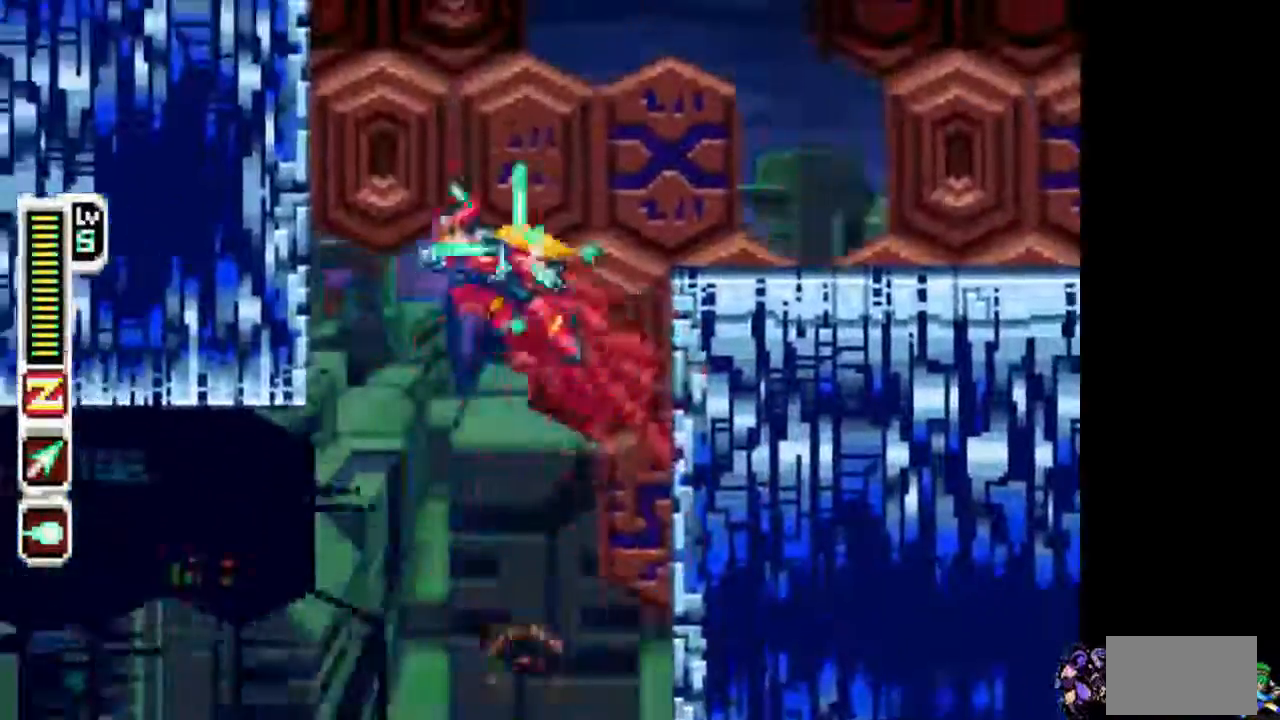
{"buttons": ["TRIANGLE", "DPAD_RIGHT"], "events": [[33, "CIRCLE", "up"], [133, "CIRCLE", "down"], [333, "CIRCLE", "up"]]}
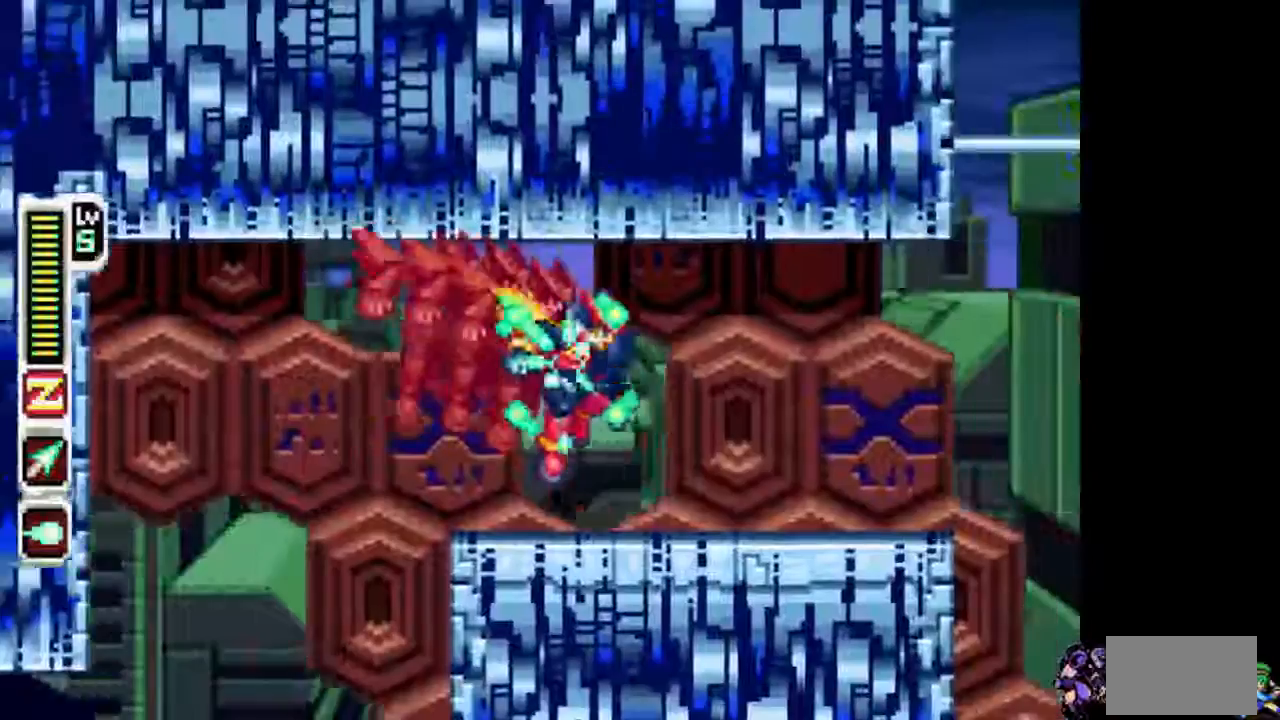
{"buttons": ["CIRCLE", "TRIANGLE", "DPAD_RIGHT"], "events": [[433, "CIRCLE", "down"]]}
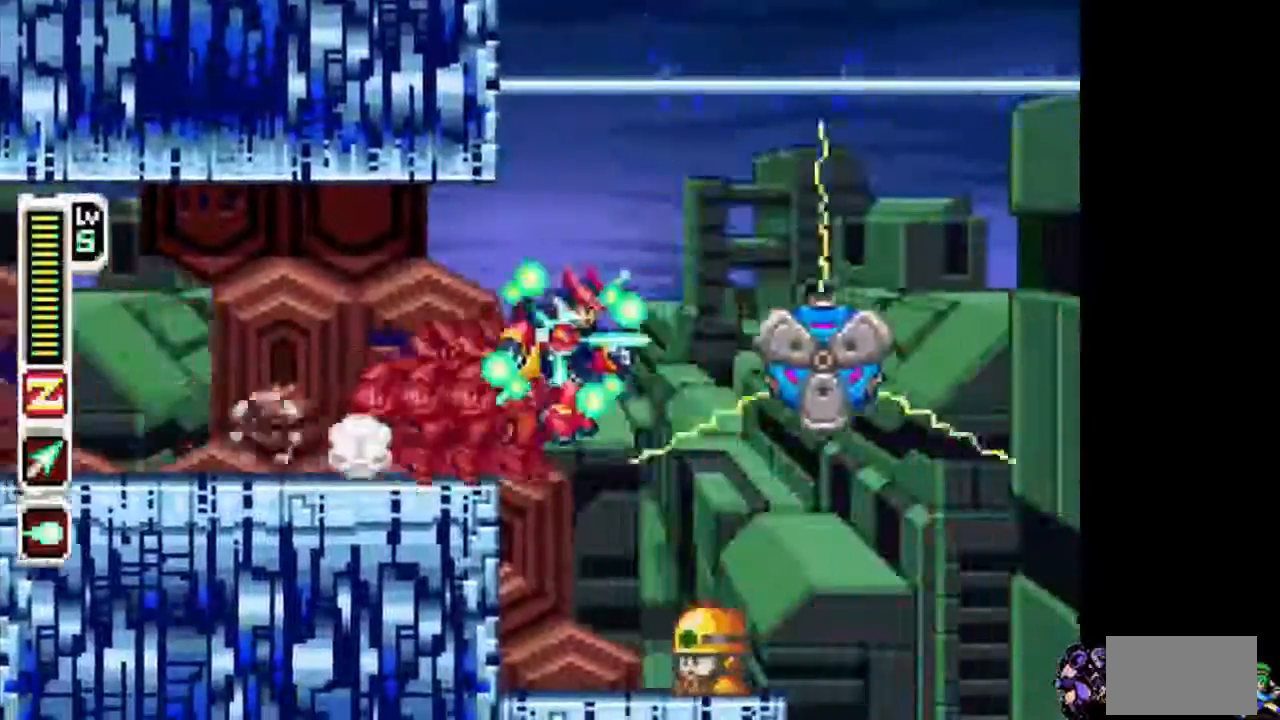
{"buttons": ["TRIANGLE", "DPAD_RIGHT"], "events": [[433, "CIRCLE", "up"]]}
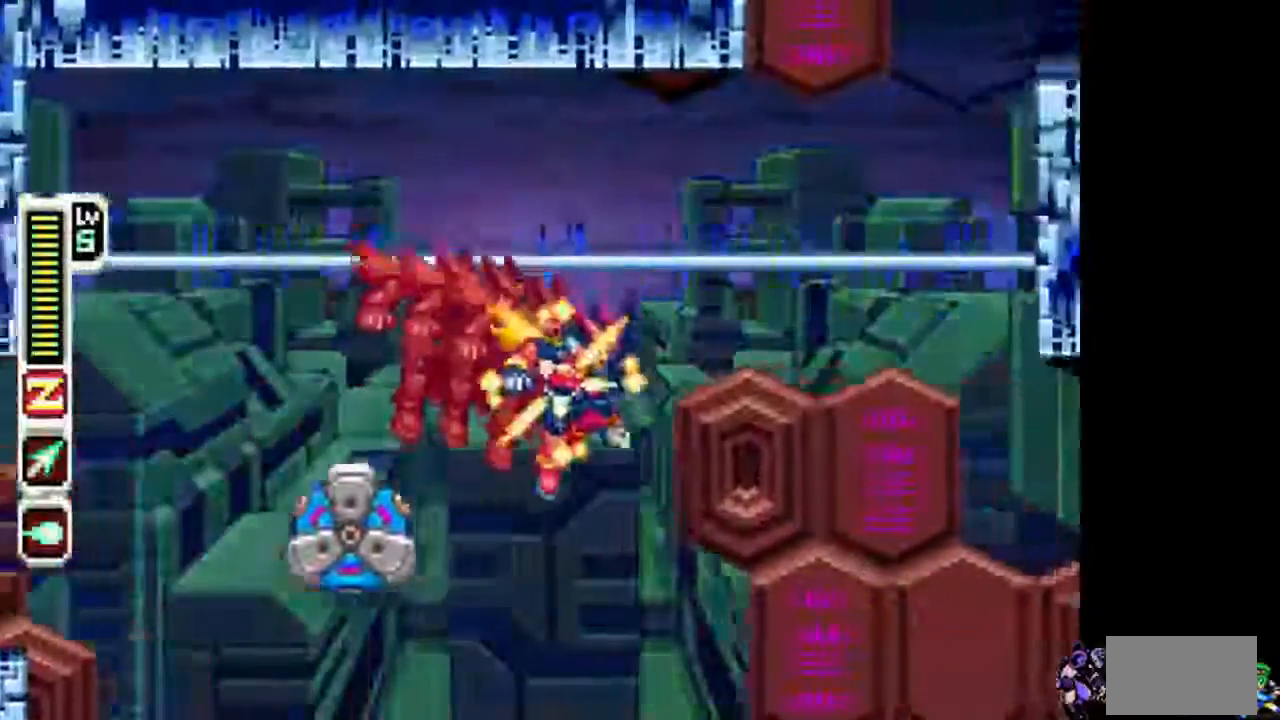
{"buttons": ["TRIANGLE"], "events": [[383, "DPAD_RIGHT", "up"]]}
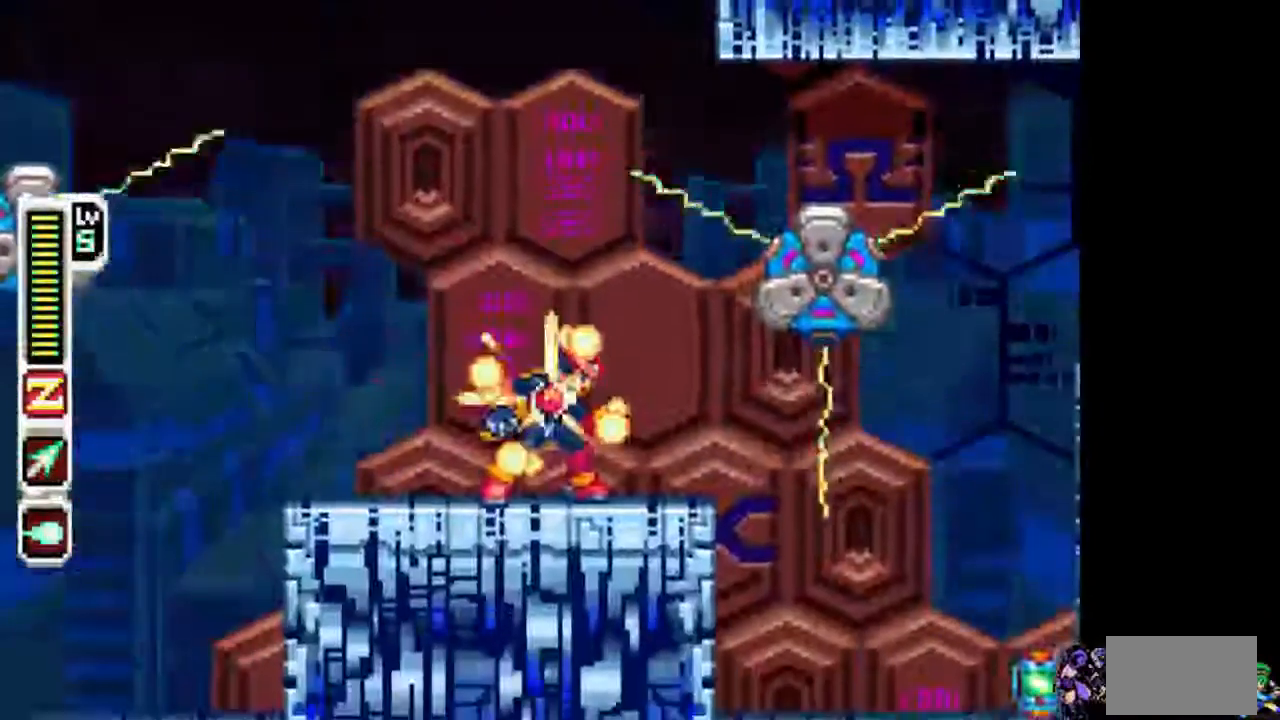
{"buttons": ["TRIANGLE"], "events": []}
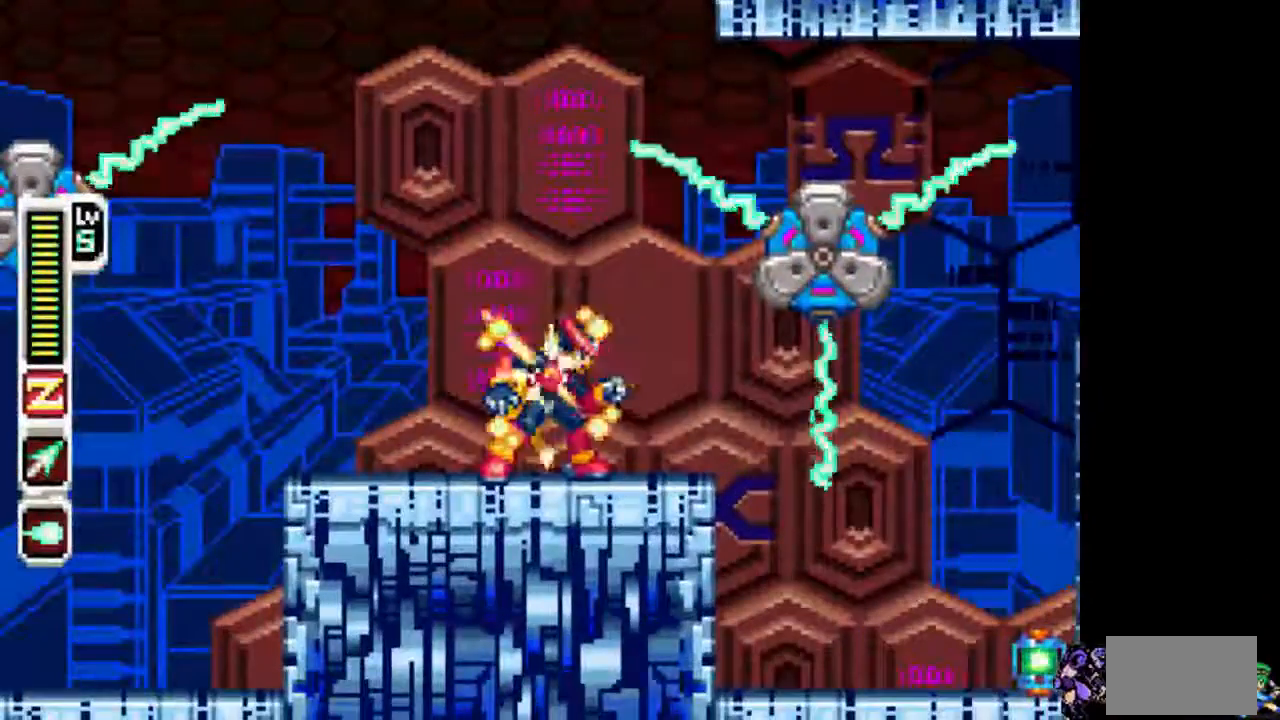
{"buttons": ["TRIANGLE", "DPAD_RIGHT"], "events": [[183, "DPAD_RIGHT", "down"]]}
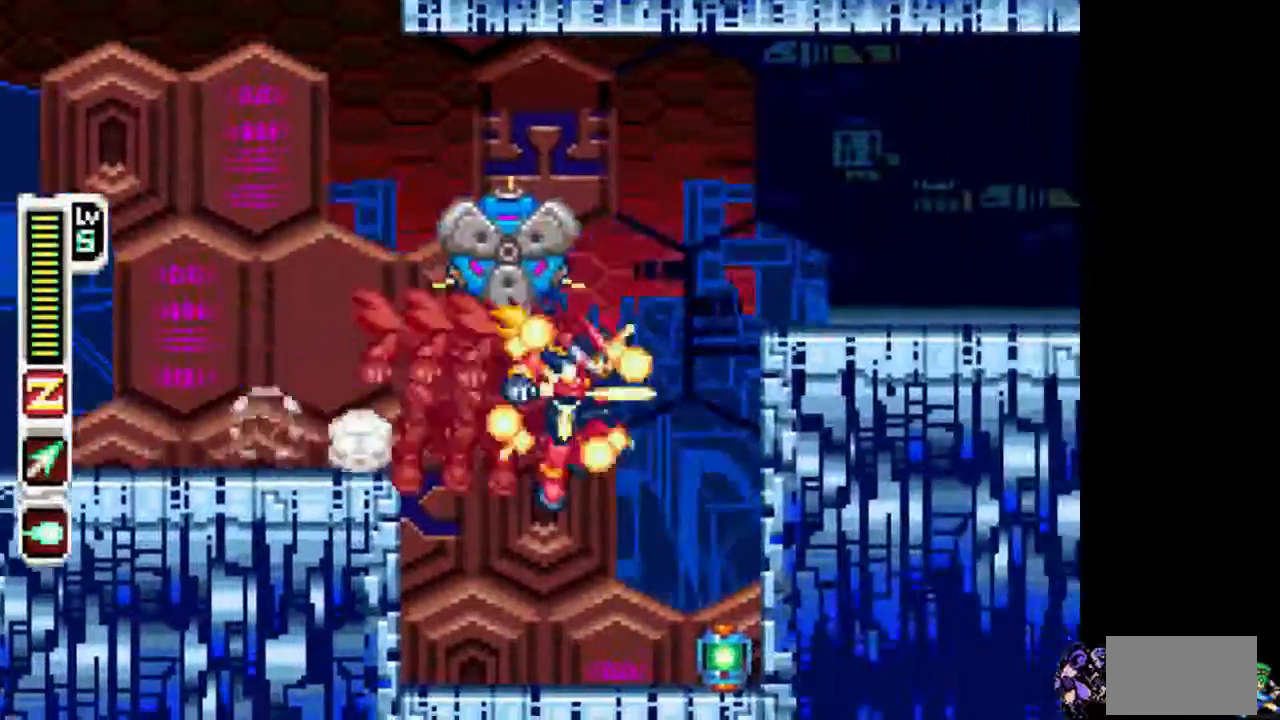
{"buttons": ["TRIANGLE", "DPAD_RIGHT"], "events": [[133, "DPAD_RIGHT", "up"], [383, "DPAD_RIGHT", "down"]]}
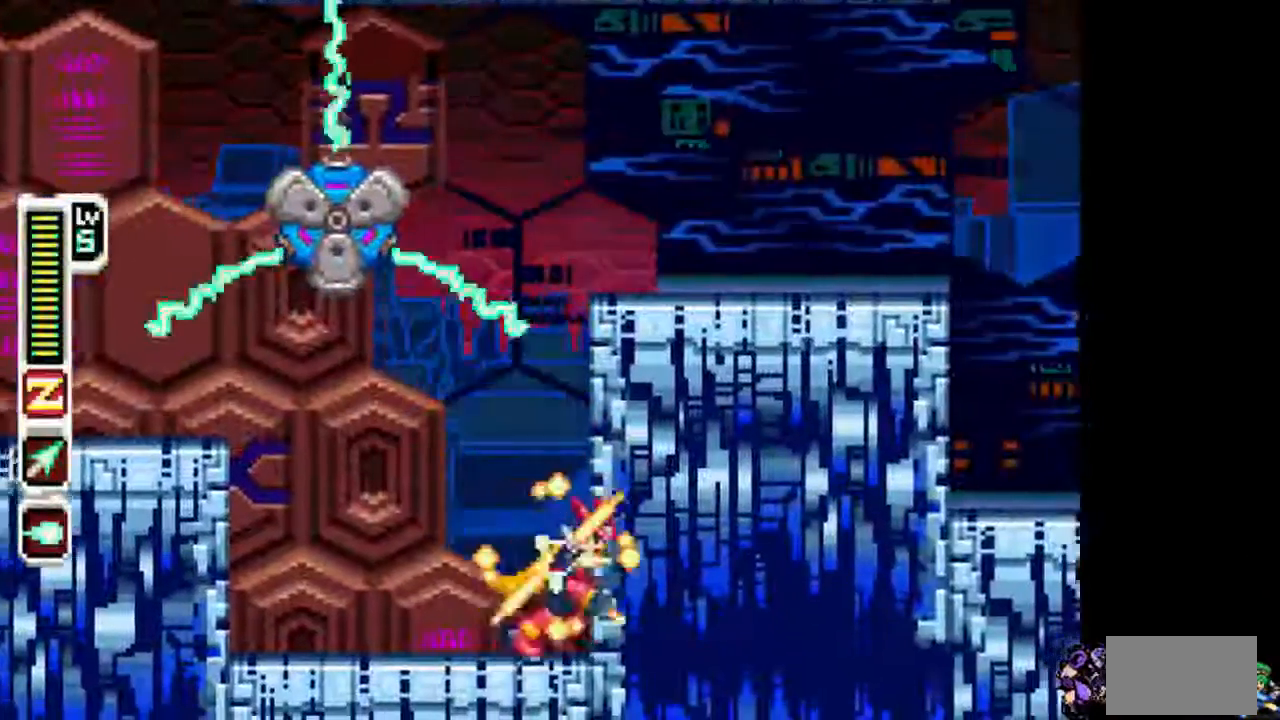
{"buttons": ["TRIANGLE"], "events": [[133, "DPAD_RIGHT", "up"]]}
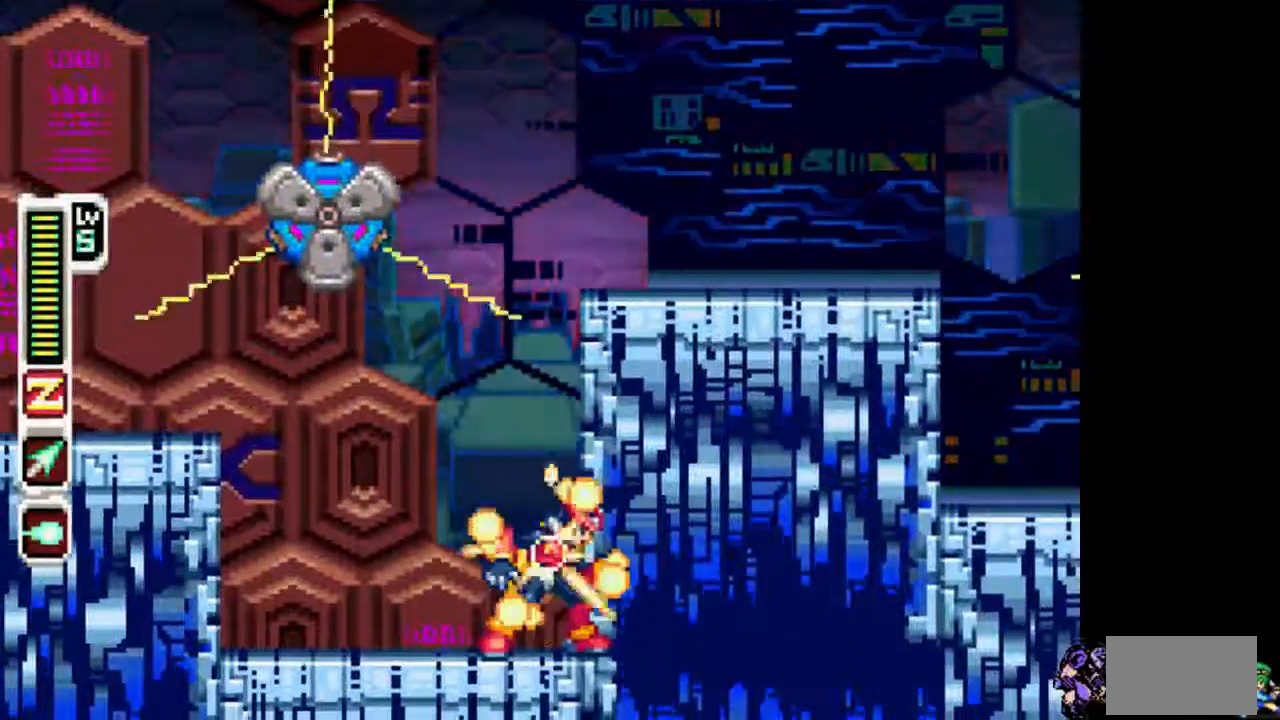
{"buttons": ["CIRCLE", "TRIANGLE"], "events": [[133, "CIRCLE", "down"]]}
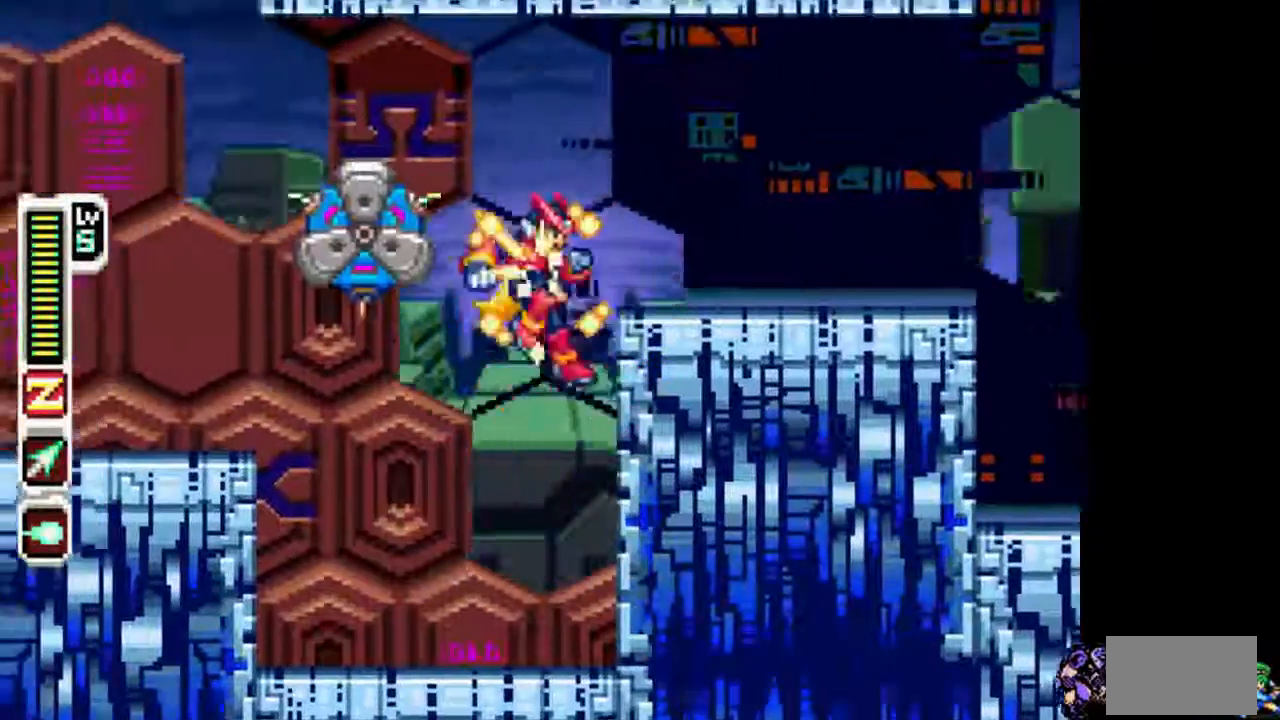
{"buttons": ["TRIANGLE", "DPAD_RIGHT"], "events": [[33, "DPAD_RIGHT", "down"], [233, "CIRCLE", "up"]]}
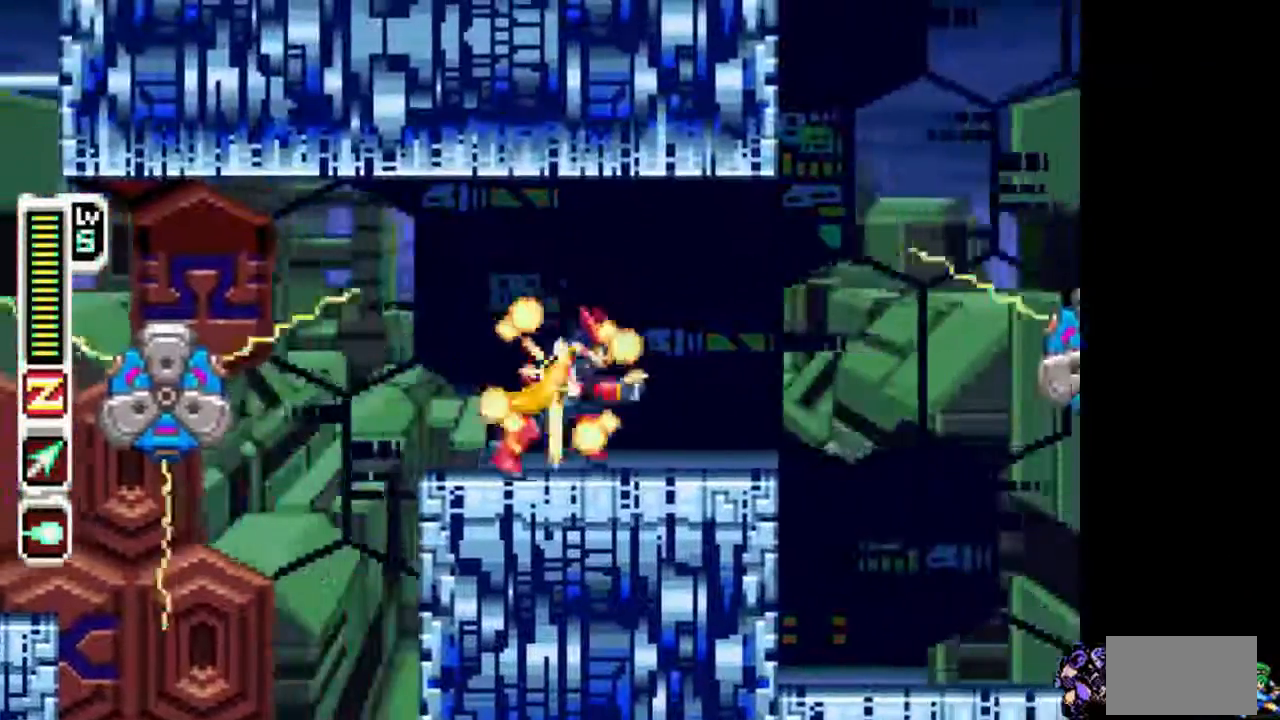
{"buttons": ["TRIANGLE"], "events": [[383, "DPAD_RIGHT", "up"]]}
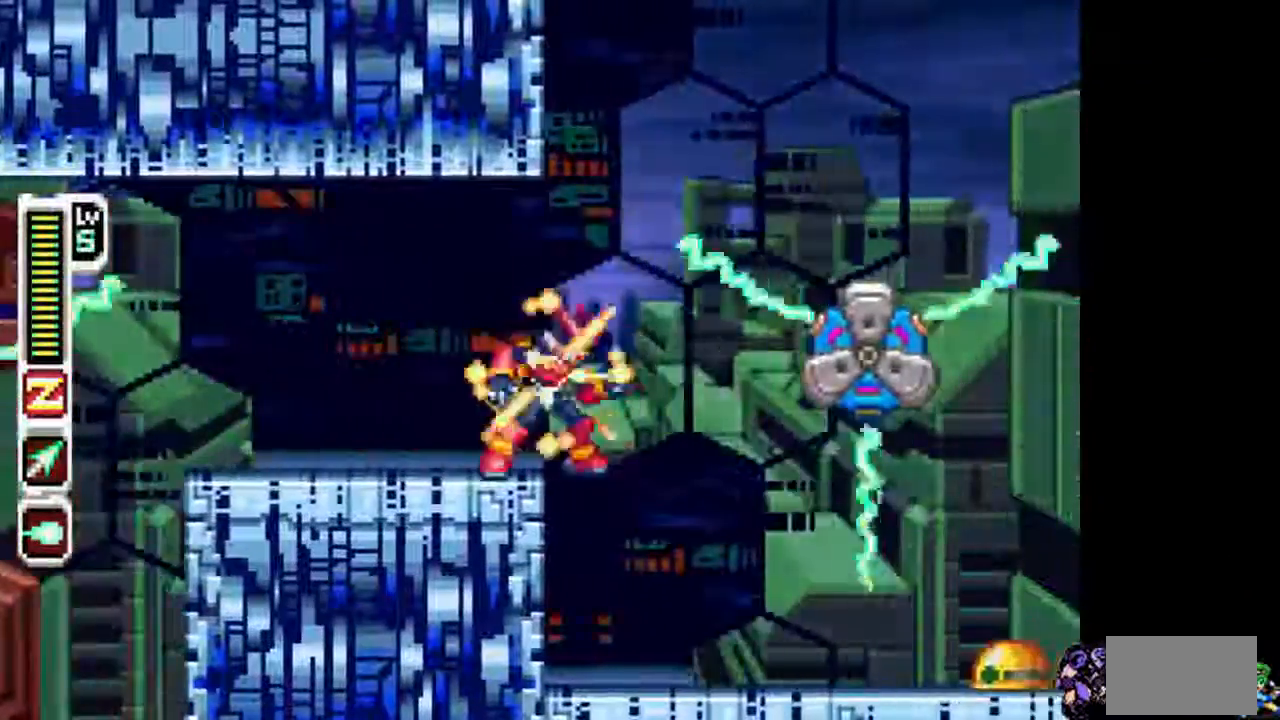
{"buttons": ["CIRCLE", "TRIANGLE", "DPAD_RIGHT"], "events": [[283, "DPAD_RIGHT", "down"], [333, "CIRCLE", "down"]]}
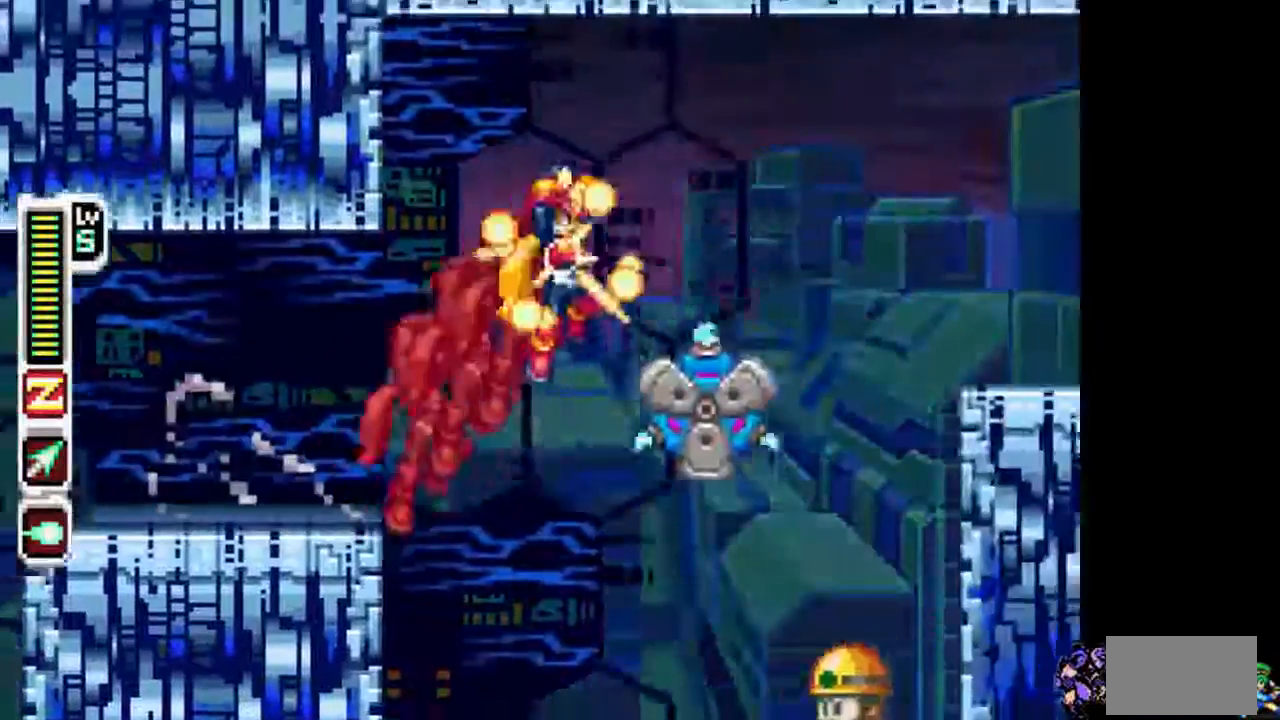
{"buttons": ["TRIANGLE", "DPAD_RIGHT"], "events": [[233, "CIRCLE", "up"]]}
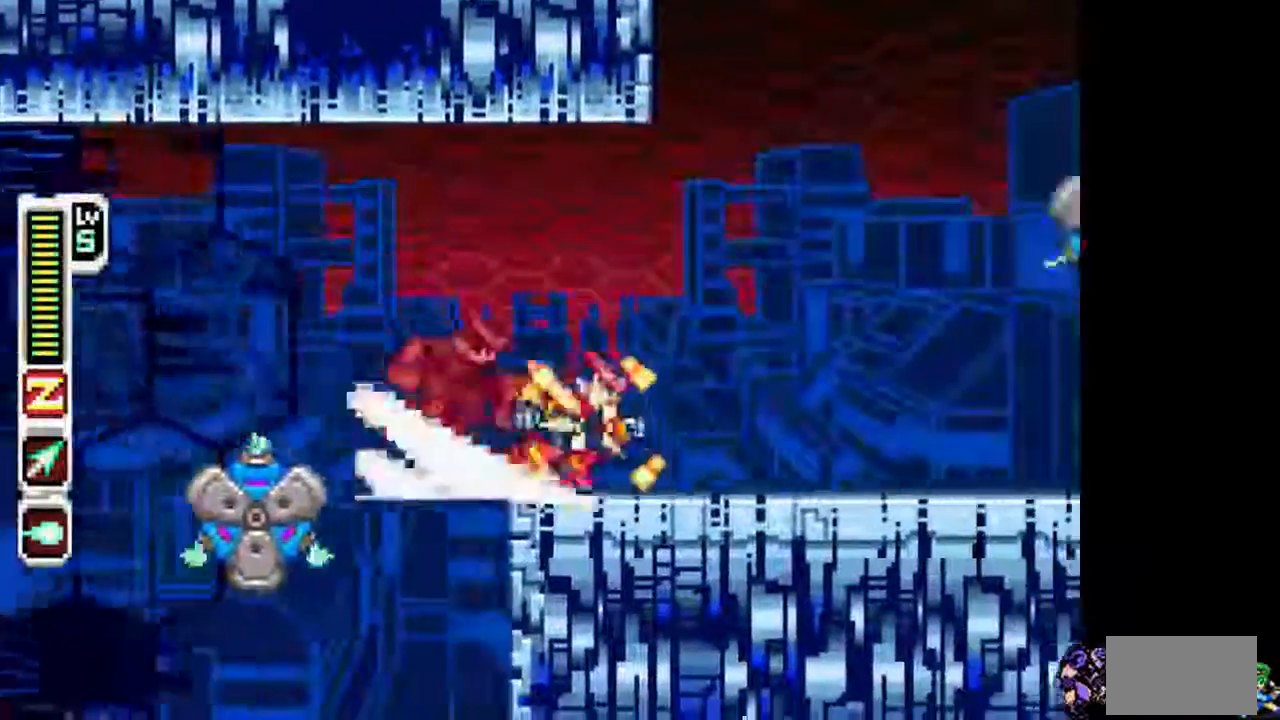
{"buttons": ["TRIANGLE", "DPAD_RIGHT"], "events": []}
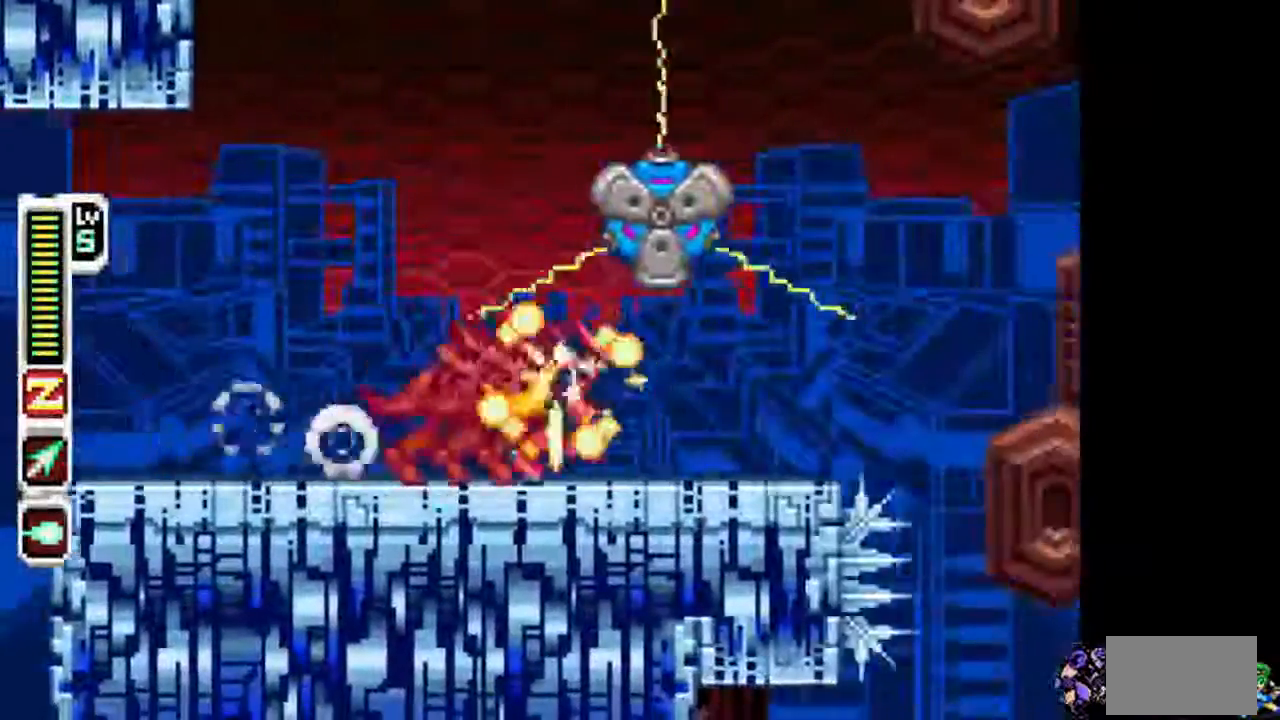
{"buttons": ["CIRCLE", "TRIANGLE", "DPAD_RIGHT"], "events": [[183, "DPAD_RIGHT", "up"], [383, "DPAD_RIGHT", "down"], [483, "CIRCLE", "down"]]}
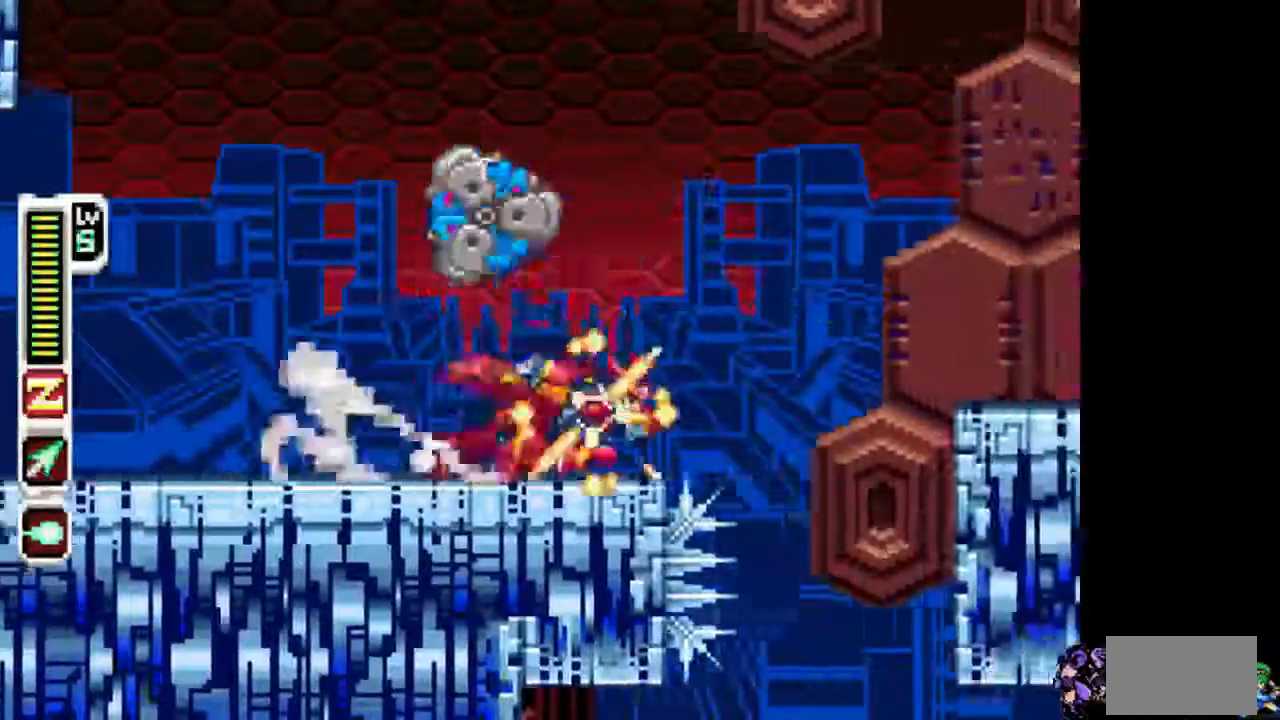
{"buttons": ["TRIANGLE", "DPAD_RIGHT"], "events": [[183, "CIRCLE", "up"]]}
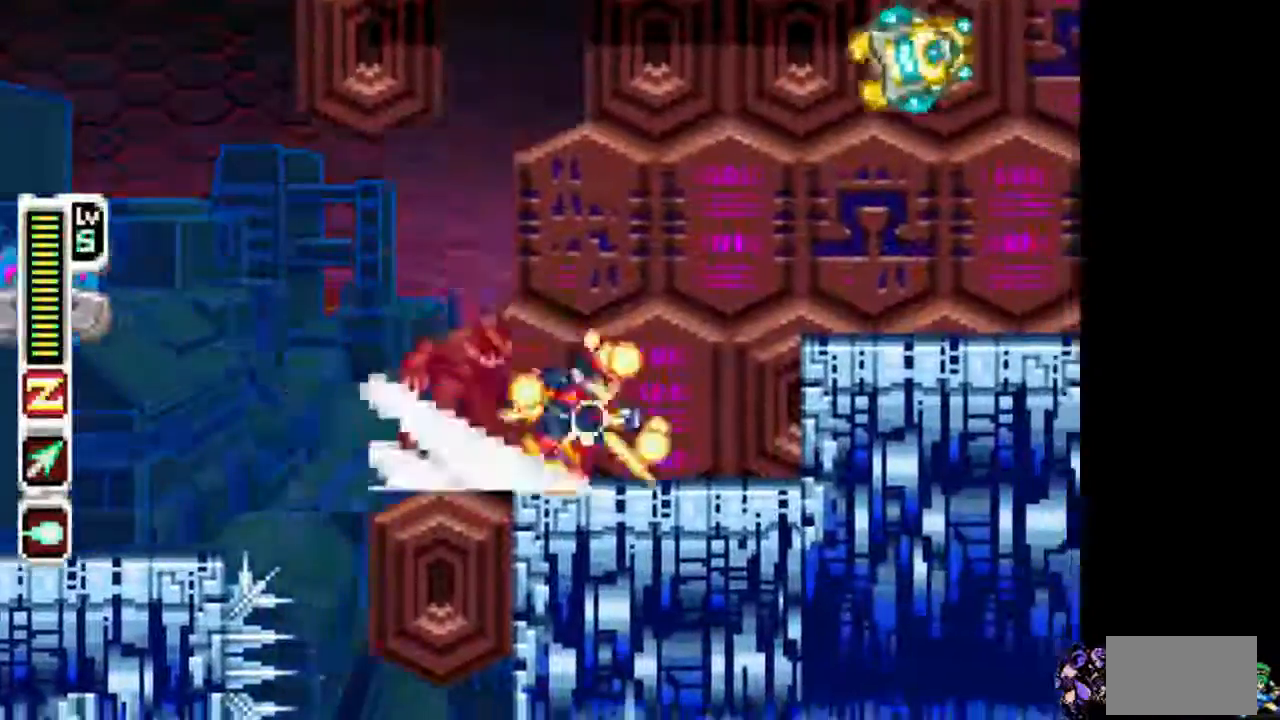
{"buttons": ["TRIANGLE"], "events": [[33, "CIRCLE", "down"], [83, "TRIANGLE", "up"], [183, "TRIANGLE", "down"], [283, "DPAD_RIGHT", "up"], [383, "CIRCLE", "up"]]}
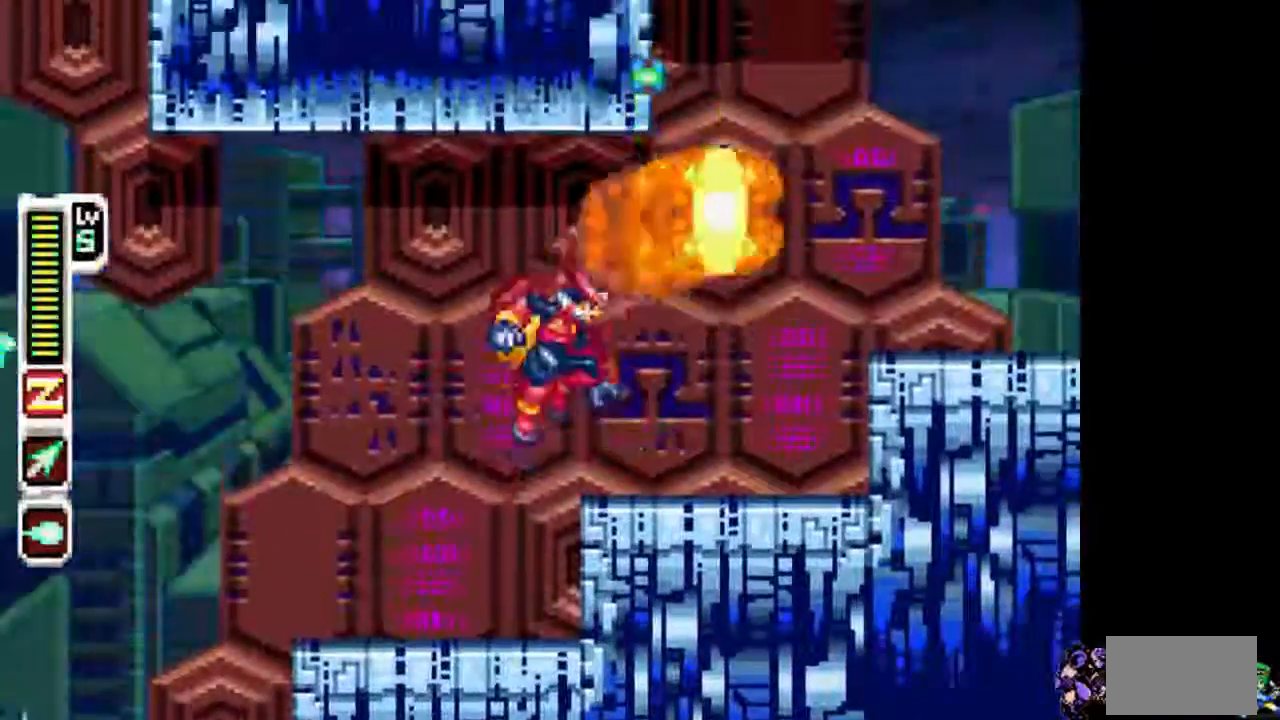
{"buttons": ["CIRCLE", "TRIANGLE", "DPAD_RIGHT"], "events": [[83, "DPAD_RIGHT", "down"], [233, "CIRCLE", "down"]]}
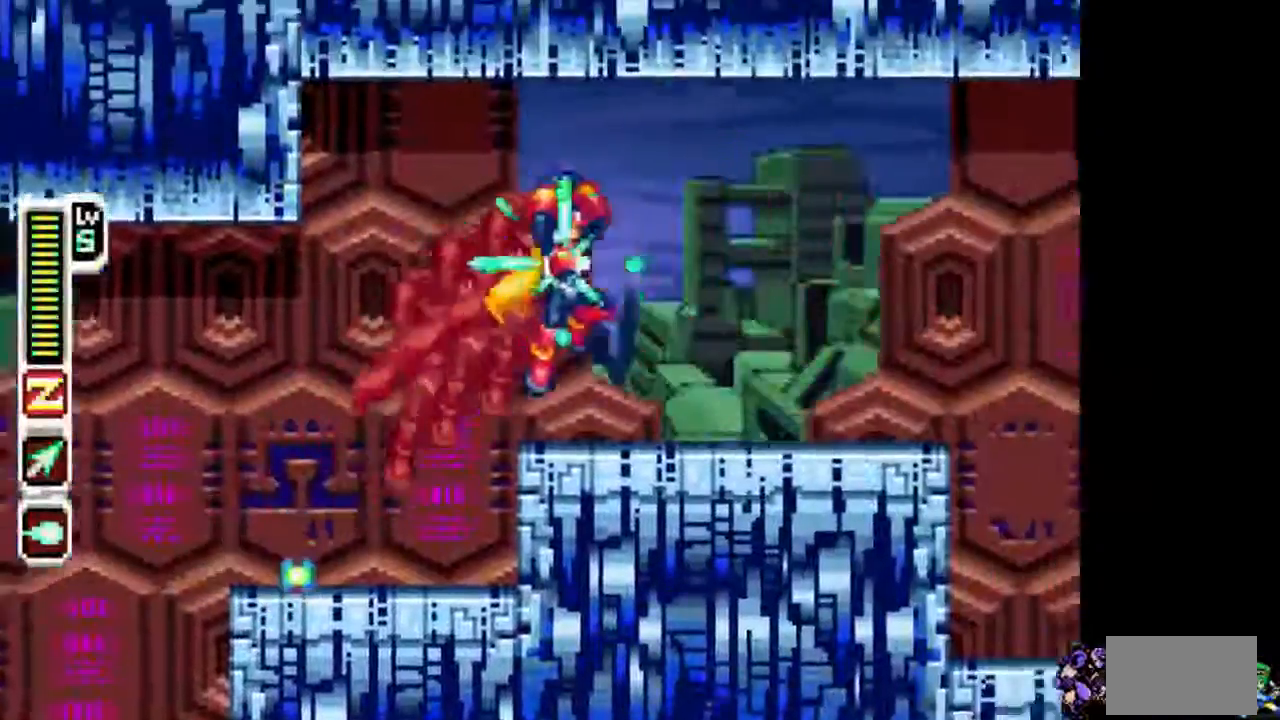
{"buttons": ["TRIANGLE", "DPAD_RIGHT"], "events": [[33, "TRIANGLE", "up"], [83, "CIRCLE", "up"], [133, "DPAD_RIGHT", "up"], [333, "DPAD_RIGHT", "down"], [383, "TRIANGLE", "down"], [433, "TRIANGLE", "up"], [483, "TRIANGLE", "down"]]}